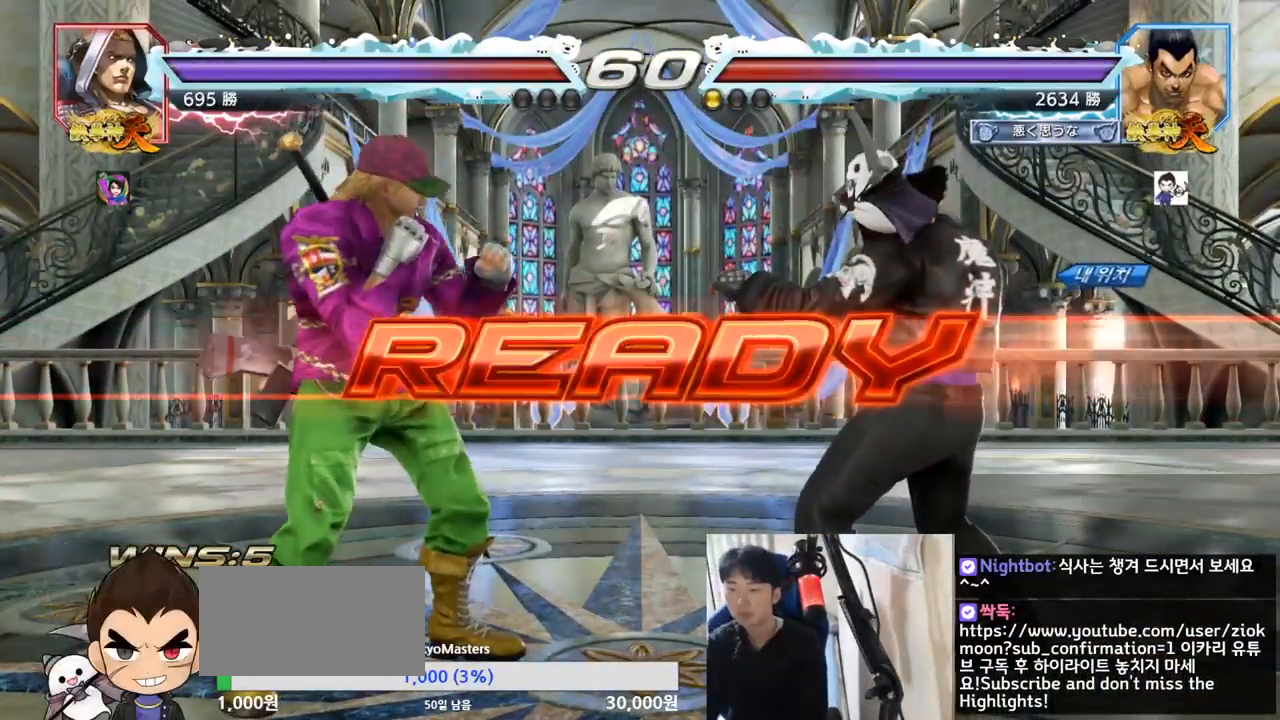
Gameplay with a controller (arcade stick); each line is a JSON object with the inputs held at the frame after it. "events" lists button and stick changes between this image and that frame as [ms after this image, input, new state], when the widget could be followed in between. Not read: L3 R3.
{"buttons": ["TRIANGLE"], "left_stick": "center", "events": [[434, "TRIANGLE", "down"]]}
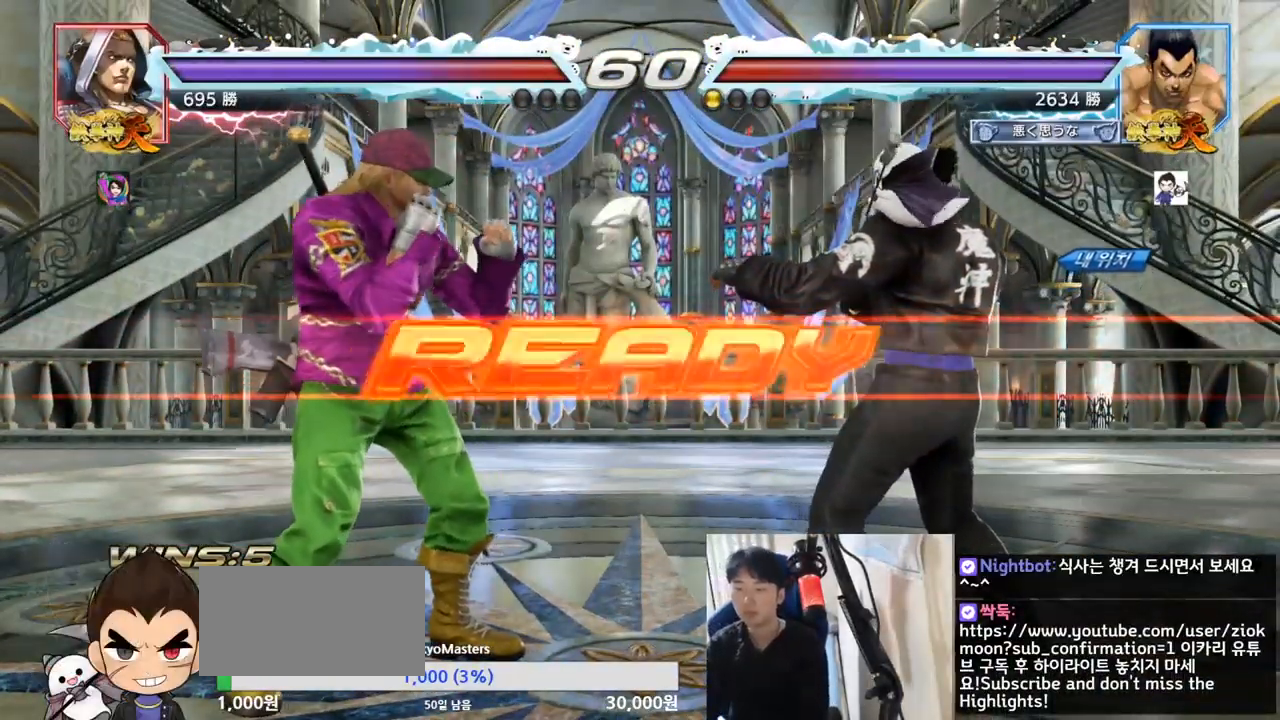
{"buttons": [], "left_stick": "left", "events": [[50, "TRIANGLE", "up"], [100, "left_stick", "down"], [116, "SQUARE", "down"], [116, "TRIANGLE", "down"], [200, "SQUARE", "up"], [250, "SQUARE", "down"], [250, "left_stick", "center"], [300, "left_stick", "left"], [450, "SQUARE", "up"], [467, "TRIANGLE", "up"]]}
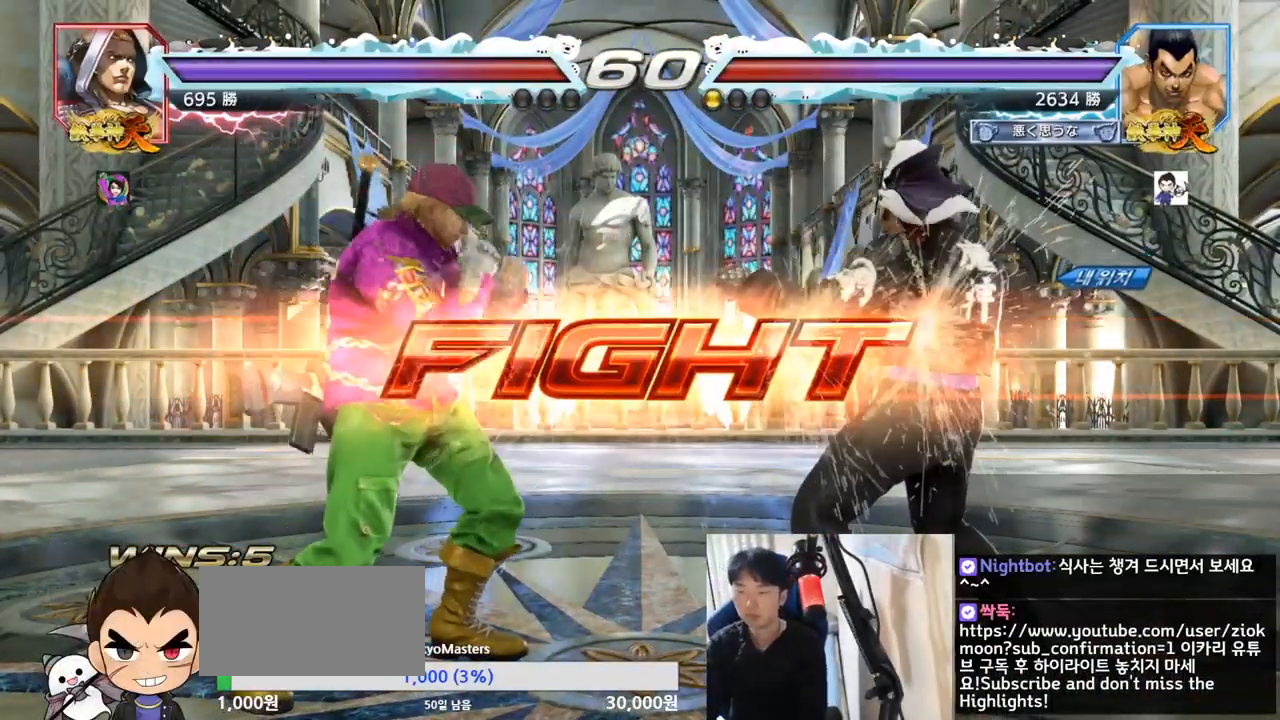
{"buttons": [], "left_stick": "center", "events": [[34, "left_stick", "down-left"], [84, "TRIANGLE", "down"], [134, "TRIANGLE", "up"], [167, "TRIANGLE", "down"], [234, "TRIANGLE", "up"], [284, "TRIANGLE", "down"], [284, "left_stick", "center"], [317, "TRIANGLE", "up"]]}
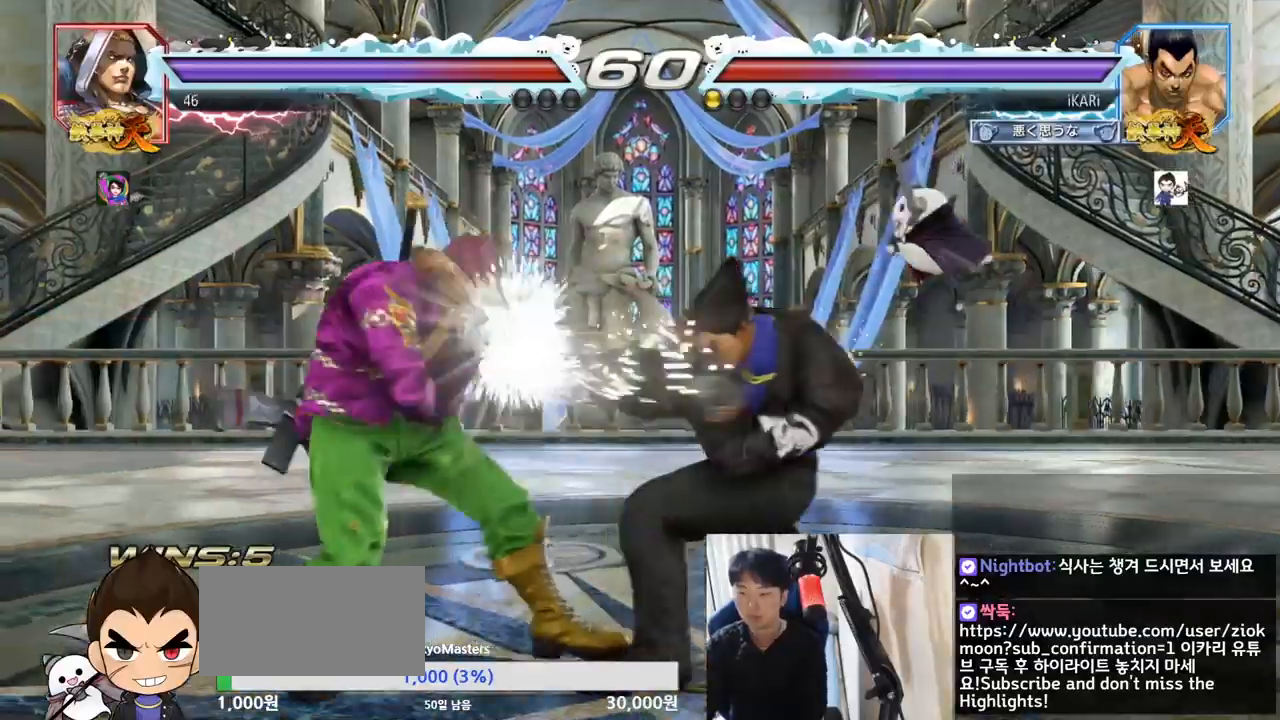
{"buttons": [], "left_stick": "right"}
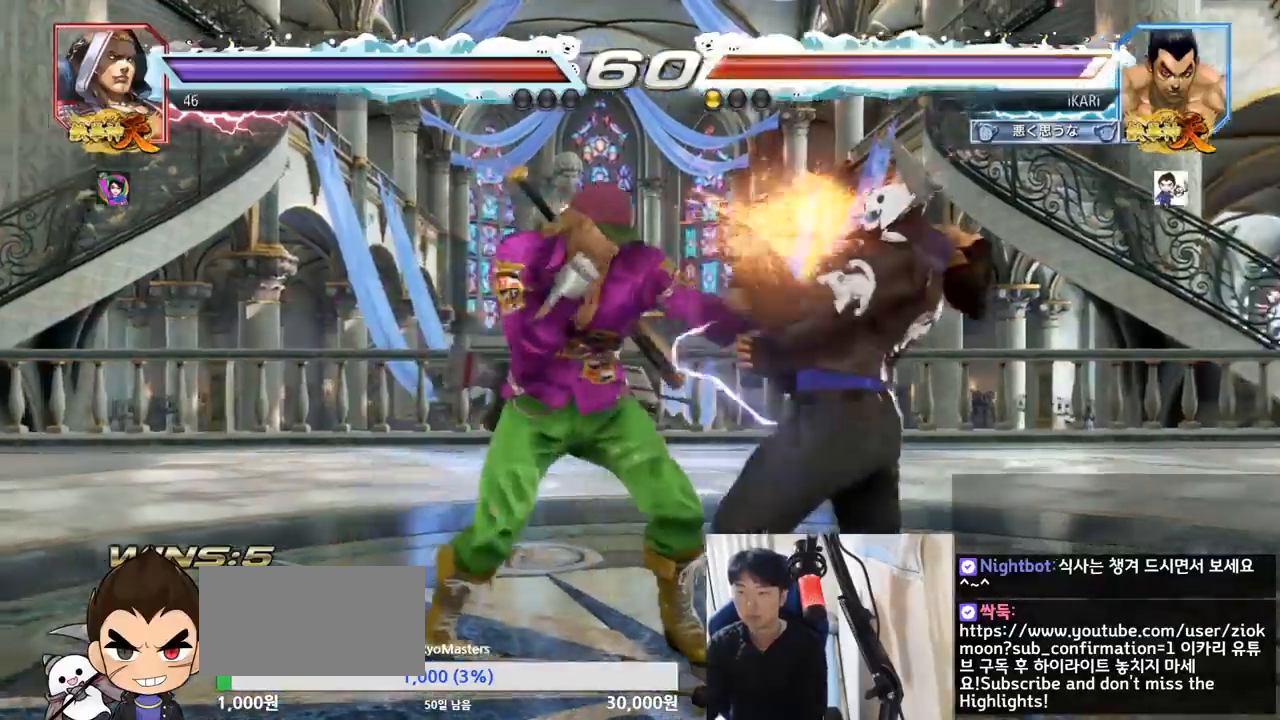
{"buttons": [], "left_stick": "center"}
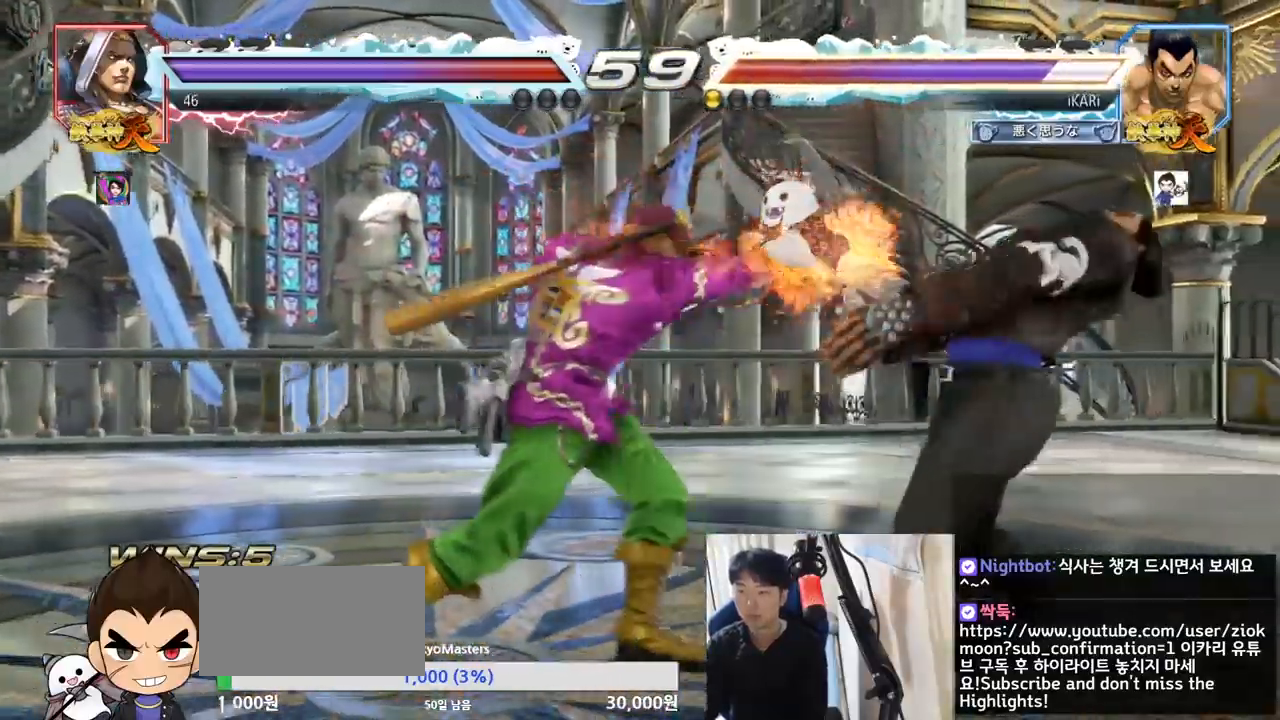
{"buttons": [], "left_stick": "center", "events": [[450, "left_stick", "right"], [500, "left_stick", "center"]]}
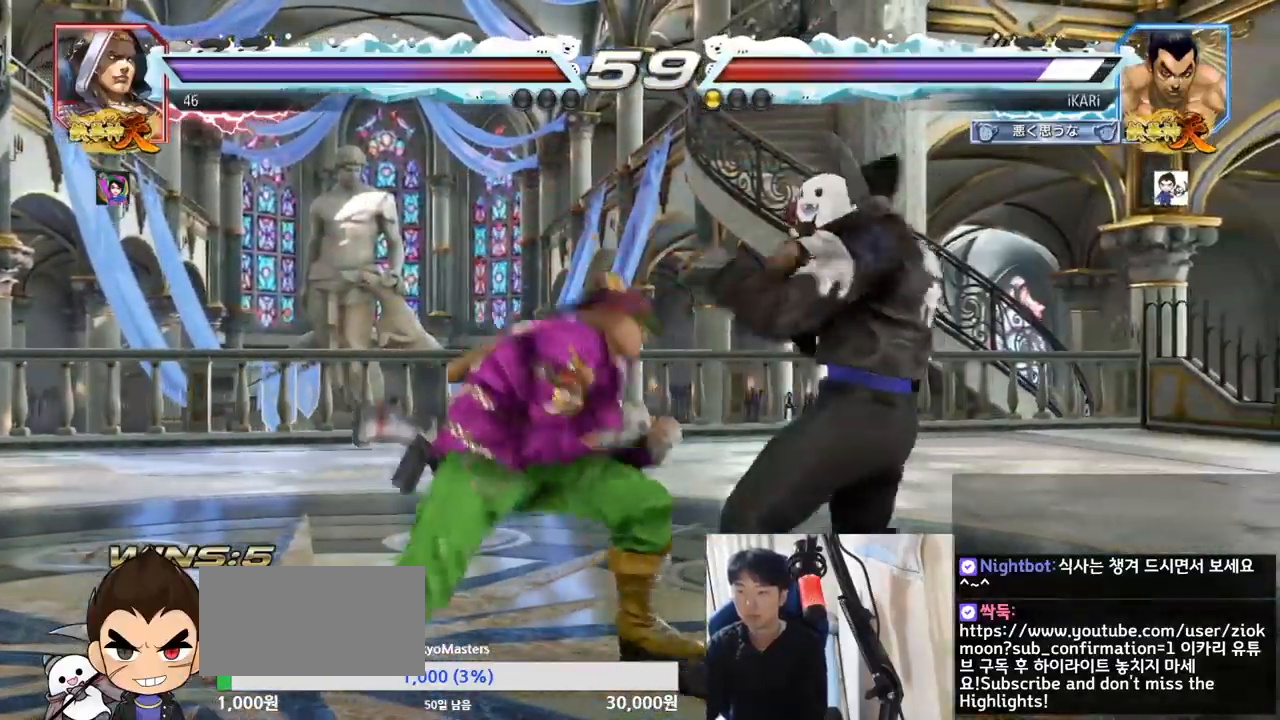
{"buttons": [], "left_stick": "right", "events": [[50, "left_stick", "right"]]}
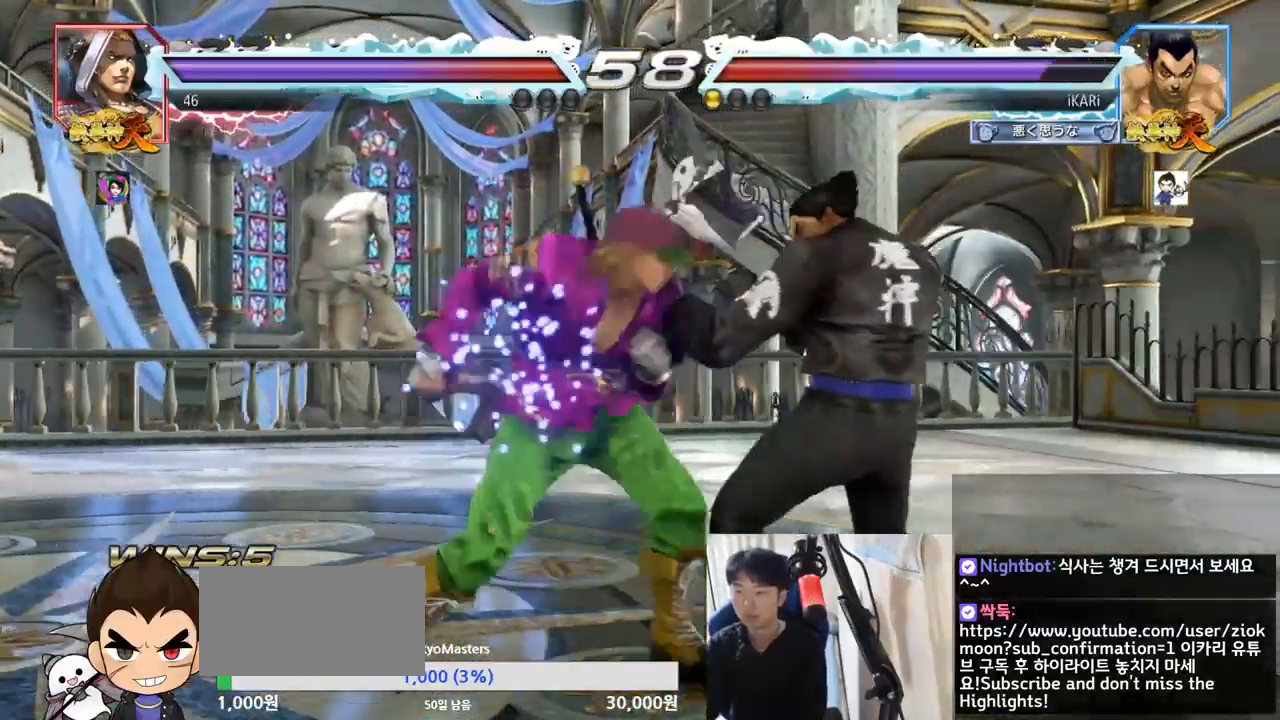
{"buttons": [], "left_stick": "right", "events": []}
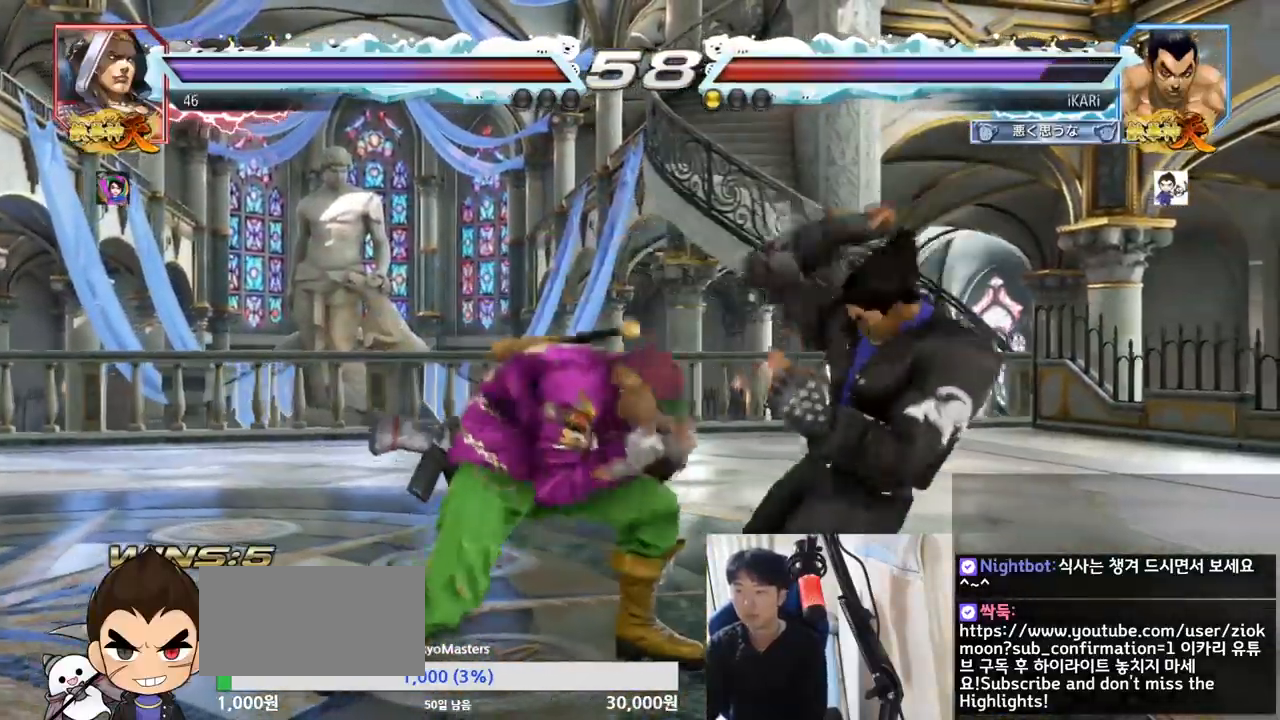
{"buttons": [], "left_stick": "right", "events": []}
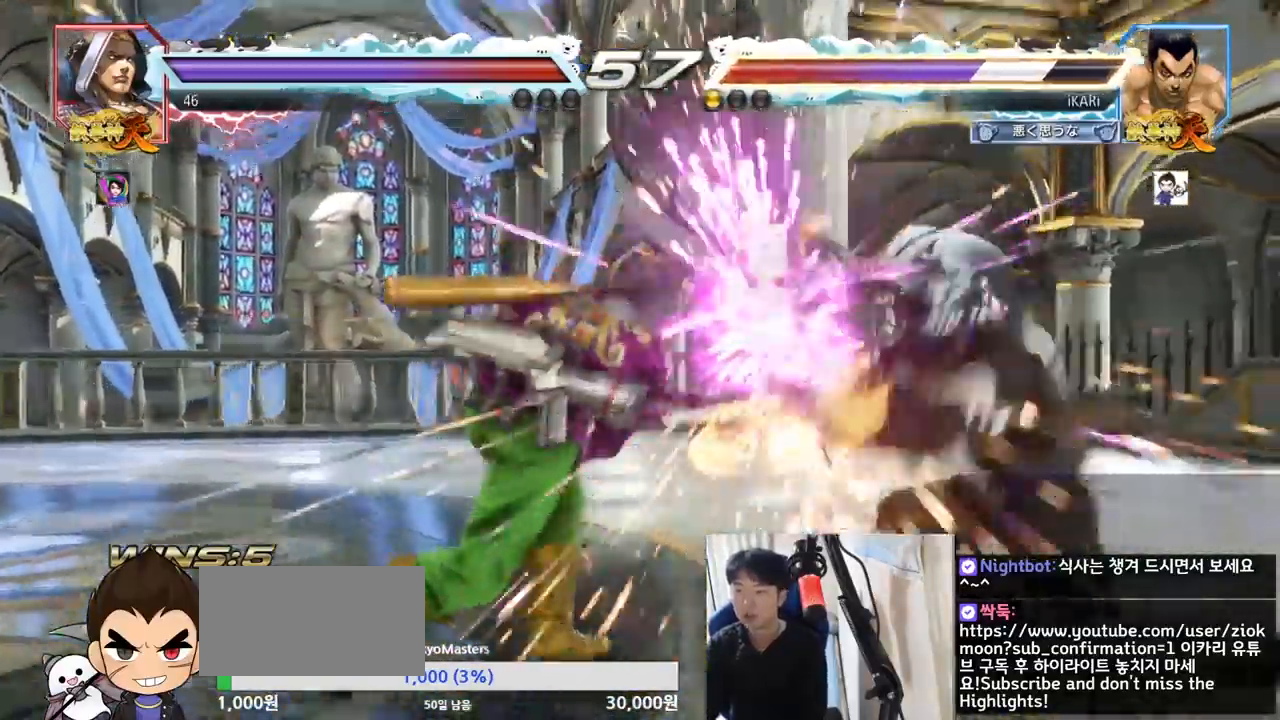
{"buttons": [], "left_stick": "center", "events": [[66, "left_stick", "center"], [400, "left_stick", "right"], [450, "left_stick", "center"]]}
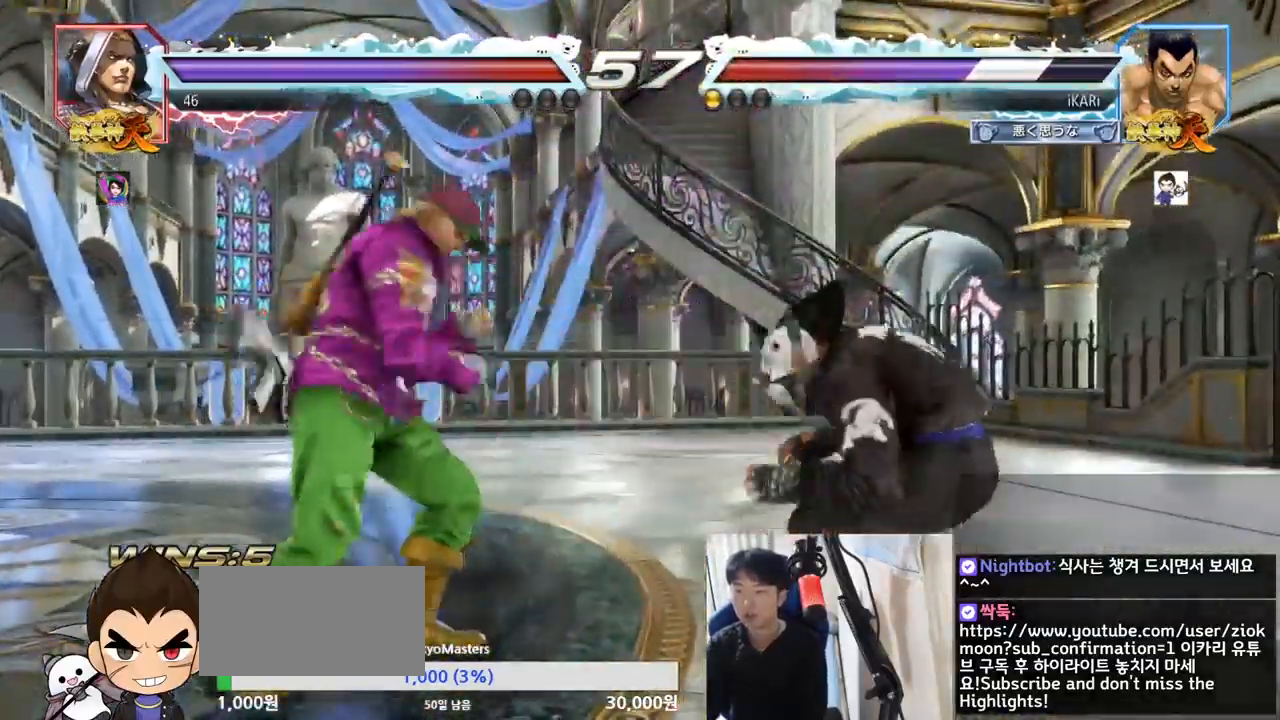
{"buttons": [], "left_stick": "center", "events": [[51, "left_stick", "right"], [234, "left_stick", "down"], [301, "left_stick", "center"]]}
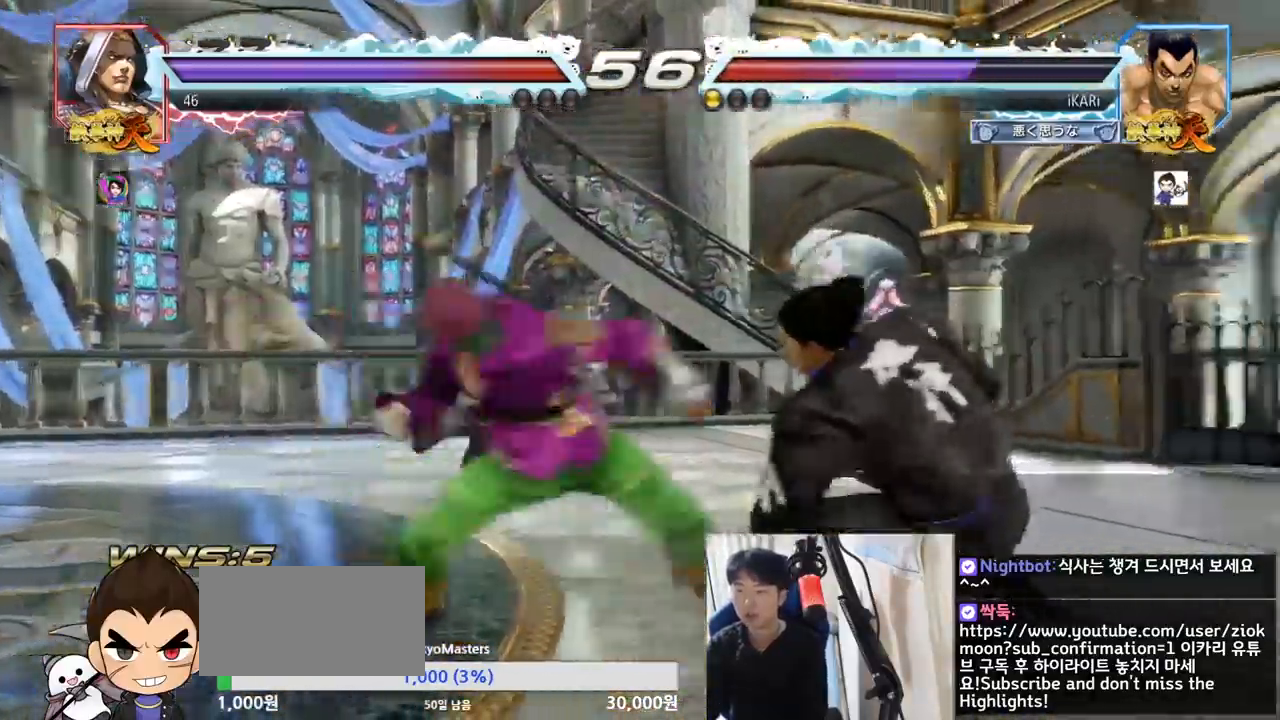
{"buttons": [], "left_stick": "center", "events": [[150, "left_stick", "down"], [183, "TRIANGLE", "down"], [217, "TRIANGLE", "up"], [217, "left_stick", "center"]]}
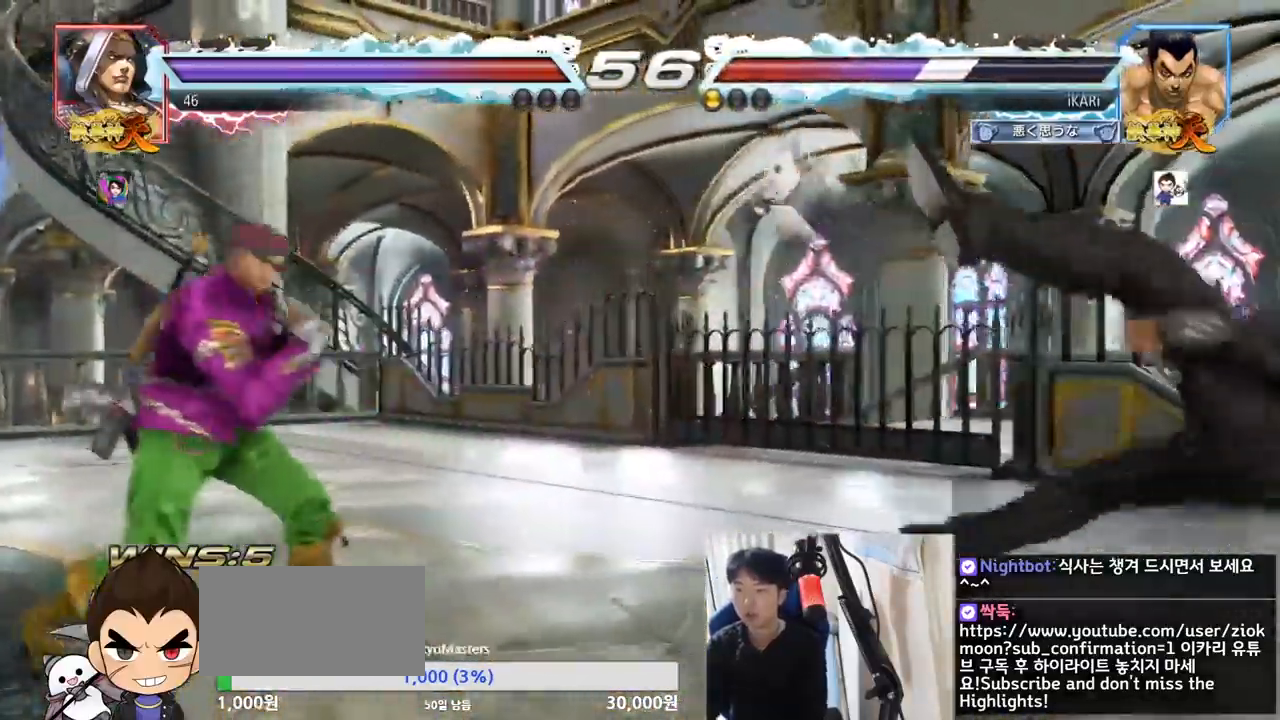
{"buttons": [], "left_stick": "down", "events": [[234, "left_stick", "down"], [267, "SQUARE", "down"], [317, "SQUARE", "up"], [351, "SQUARE", "down"], [401, "SQUARE", "up"]]}
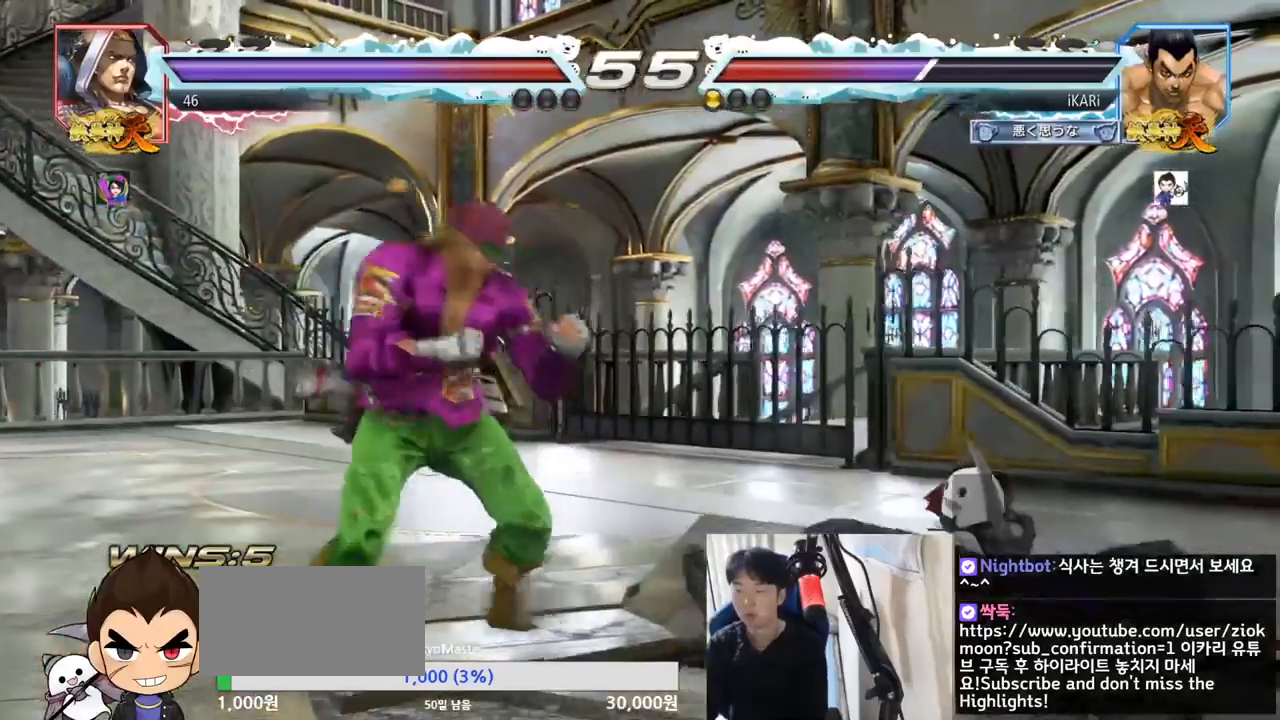
{"buttons": [], "left_stick": "down", "events": []}
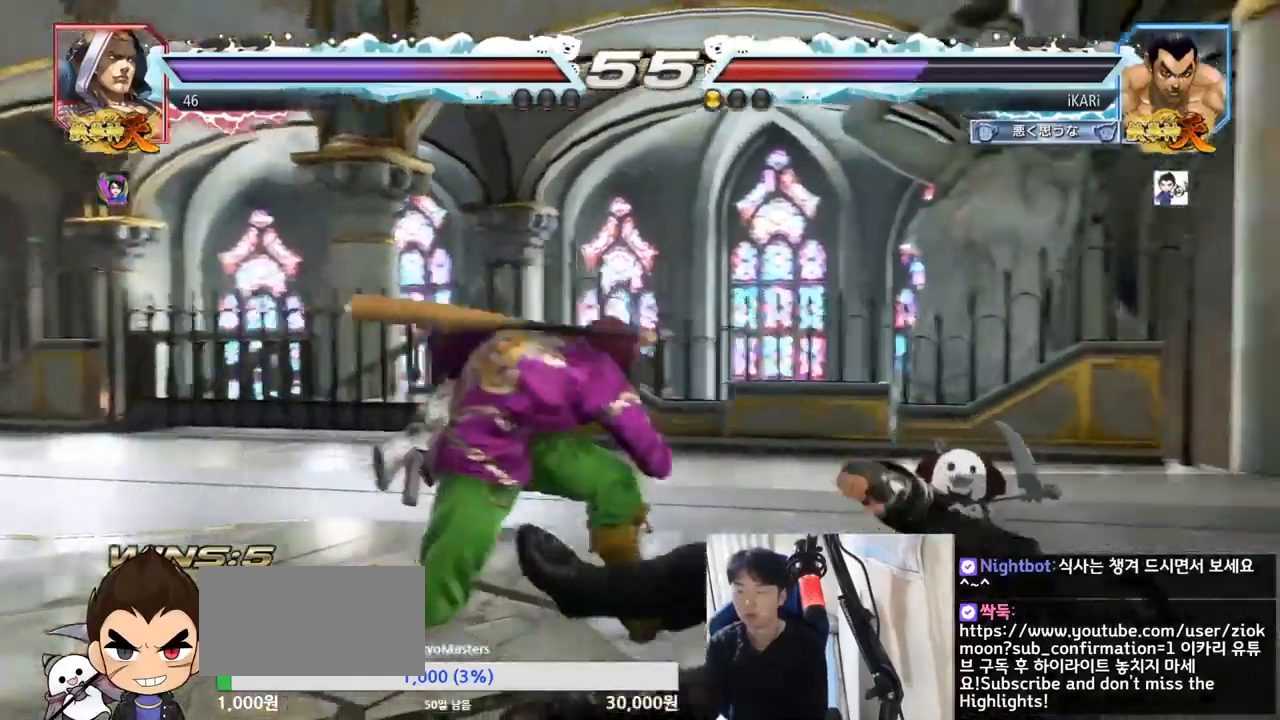
{"buttons": ["CIRCLE"], "left_stick": "center", "events": [[34, "left_stick", "center"], [217, "CIRCLE", "down"], [284, "CIRCLE", "up"], [317, "CIRCLE", "down"], [418, "CIRCLE", "up"], [468, "CIRCLE", "down"]]}
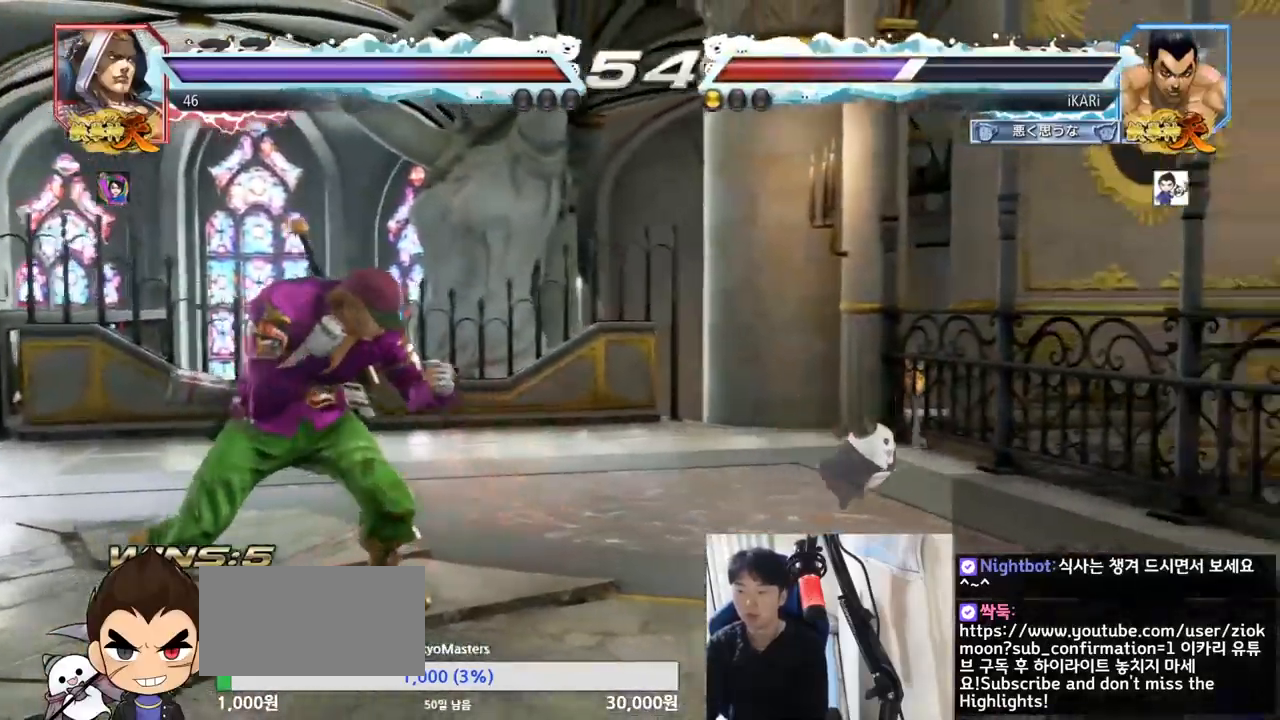
{"buttons": [], "left_stick": "center", "events": [[67, "CIRCLE", "up"], [417, "CIRCLE", "down"], [484, "CIRCLE", "up"]]}
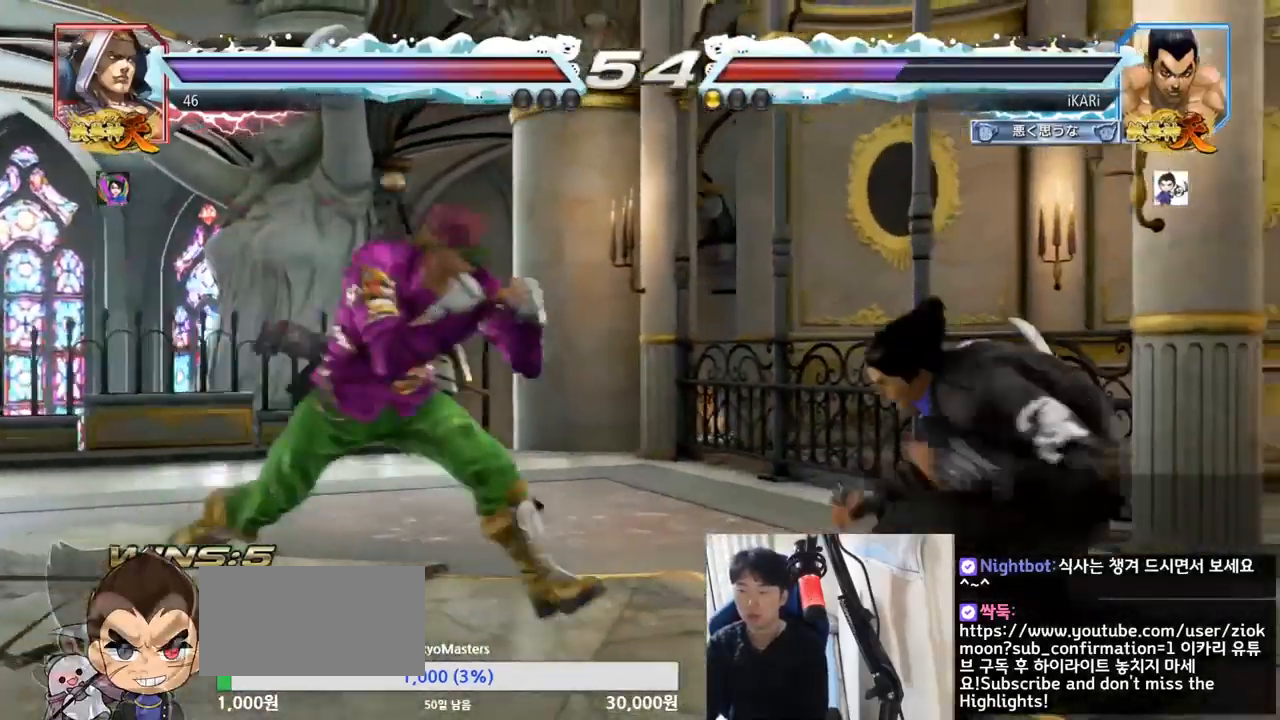
{"buttons": [], "left_stick": "center", "events": [[384, "left_stick", "right"], [468, "left_stick", "center"]]}
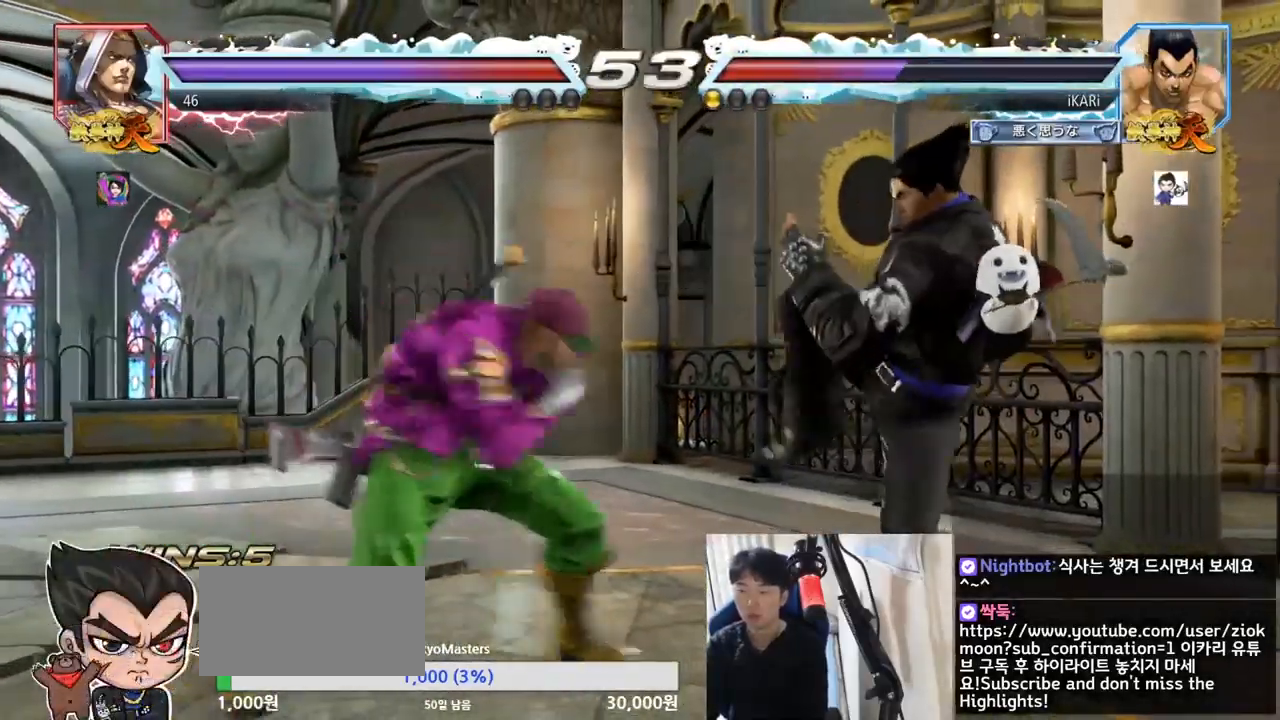
{"buttons": [], "left_stick": "right", "events": [[50, "left_stick", "right"]]}
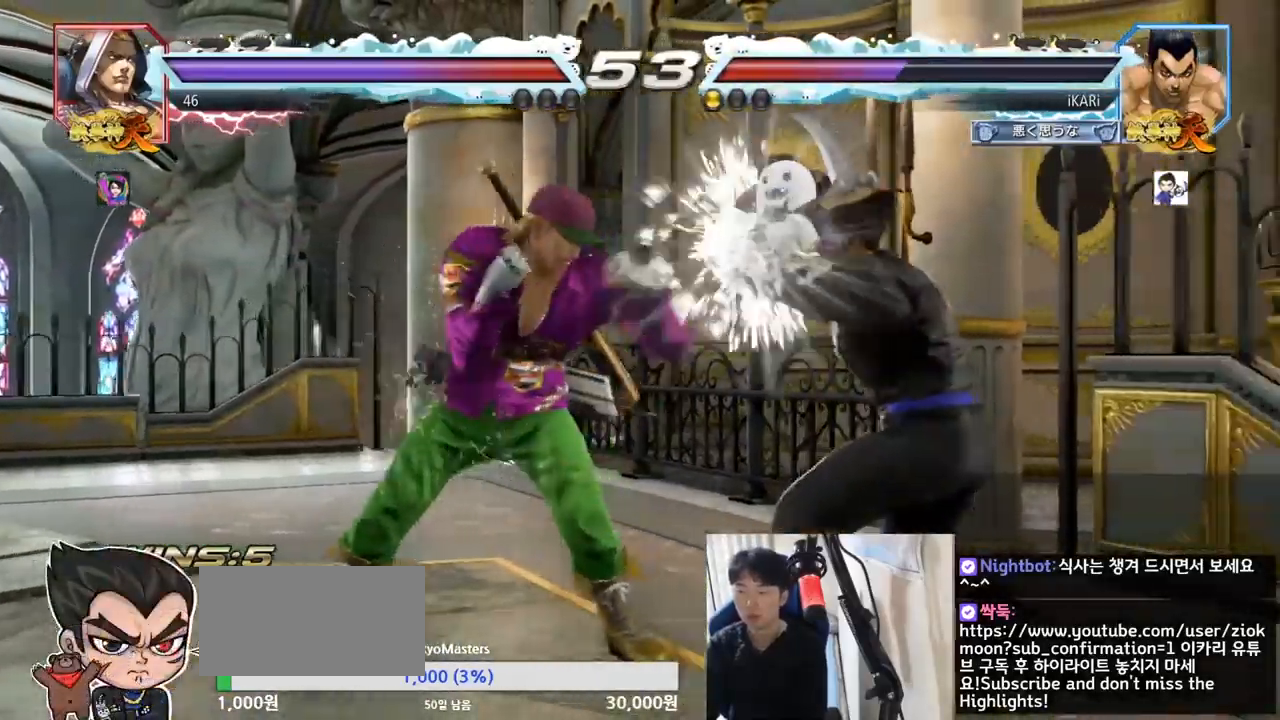
{"buttons": [], "left_stick": "center", "events": [[17, "left_stick", "center"], [84, "SQUARE", "down"], [117, "SQUARE", "up"], [167, "SQUARE", "down"], [201, "SQUARE", "up"]]}
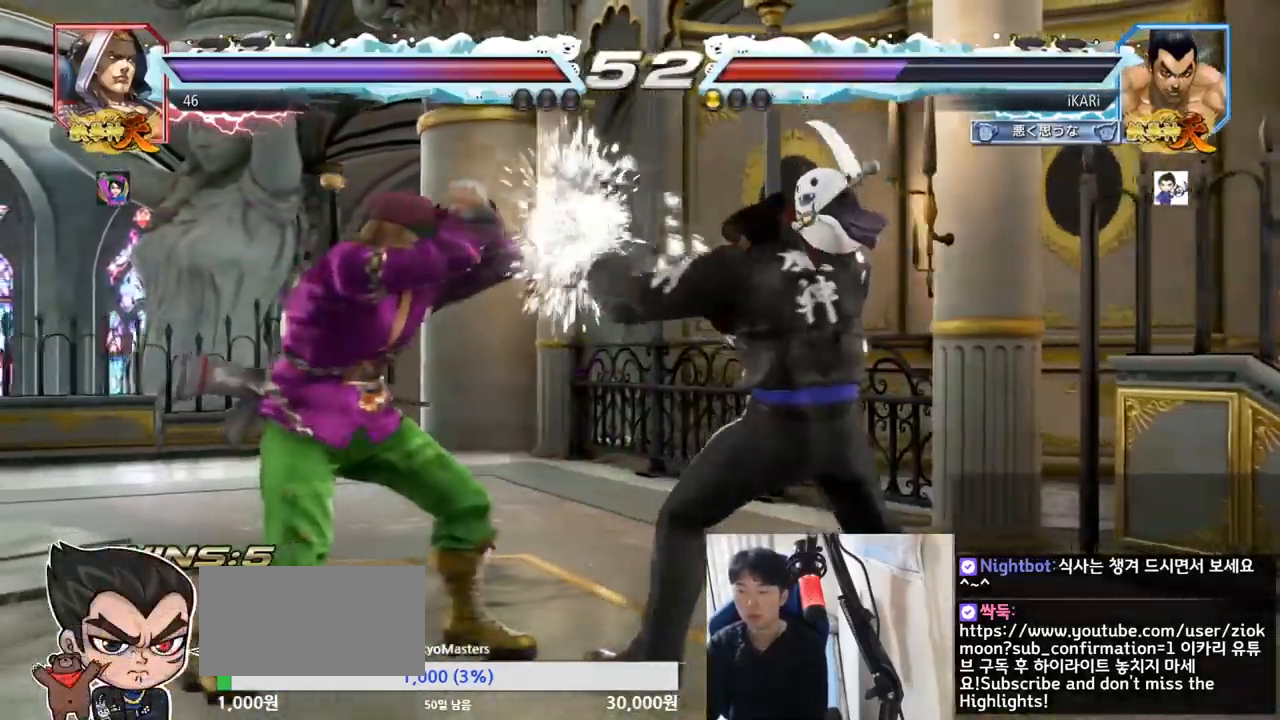
{"buttons": ["CIRCLE"], "left_stick": "center", "events": [[183, "CROSS", "down"], [183, "left_stick", "down-right"], [234, "CROSS", "up"], [317, "CIRCLE", "down"], [334, "left_stick", "center"]]}
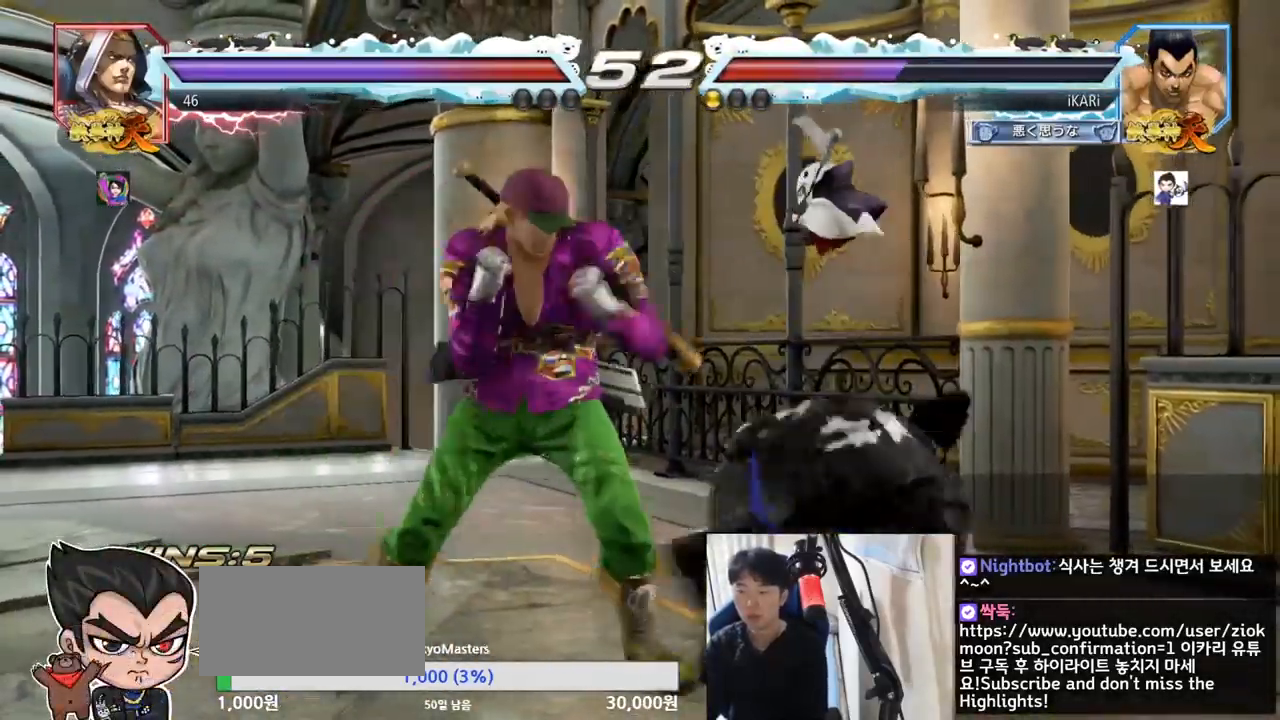
{"buttons": [], "left_stick": "center", "events": [[117, "left_stick", "left"], [451, "left_stick", "center"], [484, "CIRCLE", "up"]]}
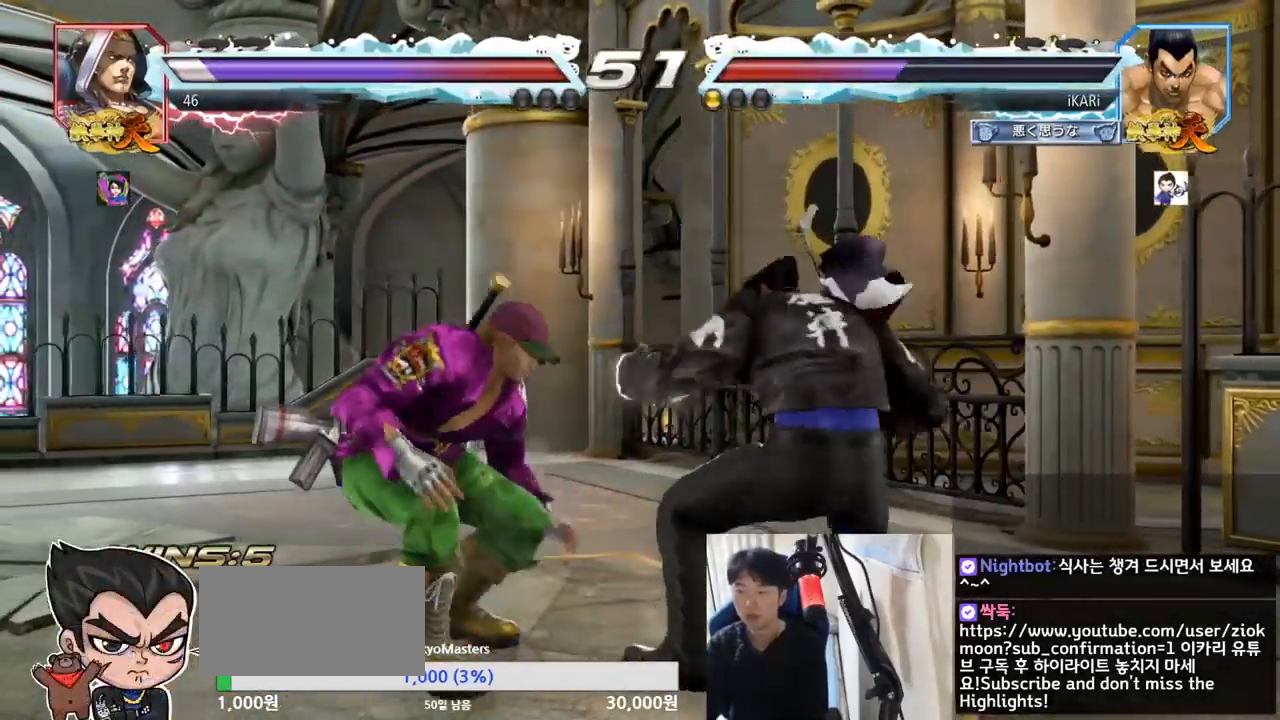
{"buttons": [], "left_stick": "down-left", "events": [[100, "left_stick", "up"], [167, "left_stick", "center"], [300, "left_stick", "left"], [384, "left_stick", "down-left"]]}
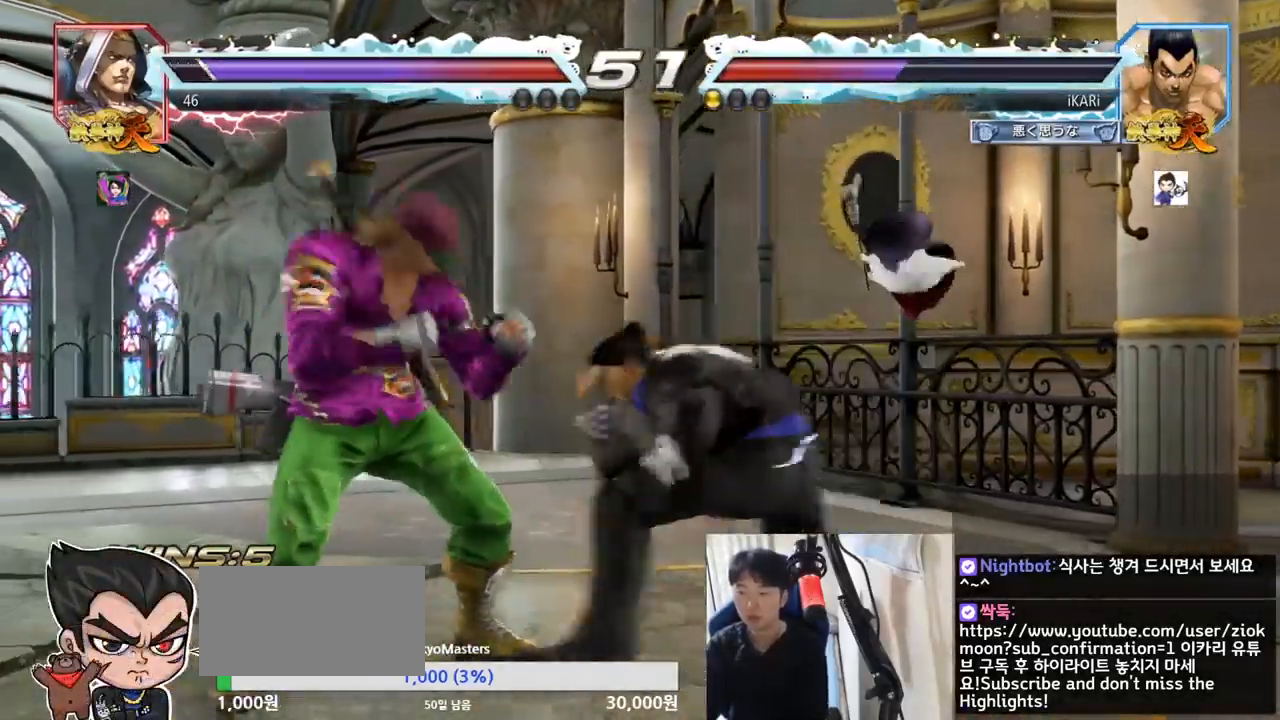
{"buttons": [], "left_stick": "center", "events": [[34, "CIRCLE", "down"], [84, "CIRCLE", "up"], [151, "SQUARE", "down"], [167, "SQUARE", "up"], [234, "SQUARE", "down"], [284, "SQUARE", "up"], [334, "SQUARE", "down"], [401, "SQUARE", "up"], [434, "left_stick", "center"]]}
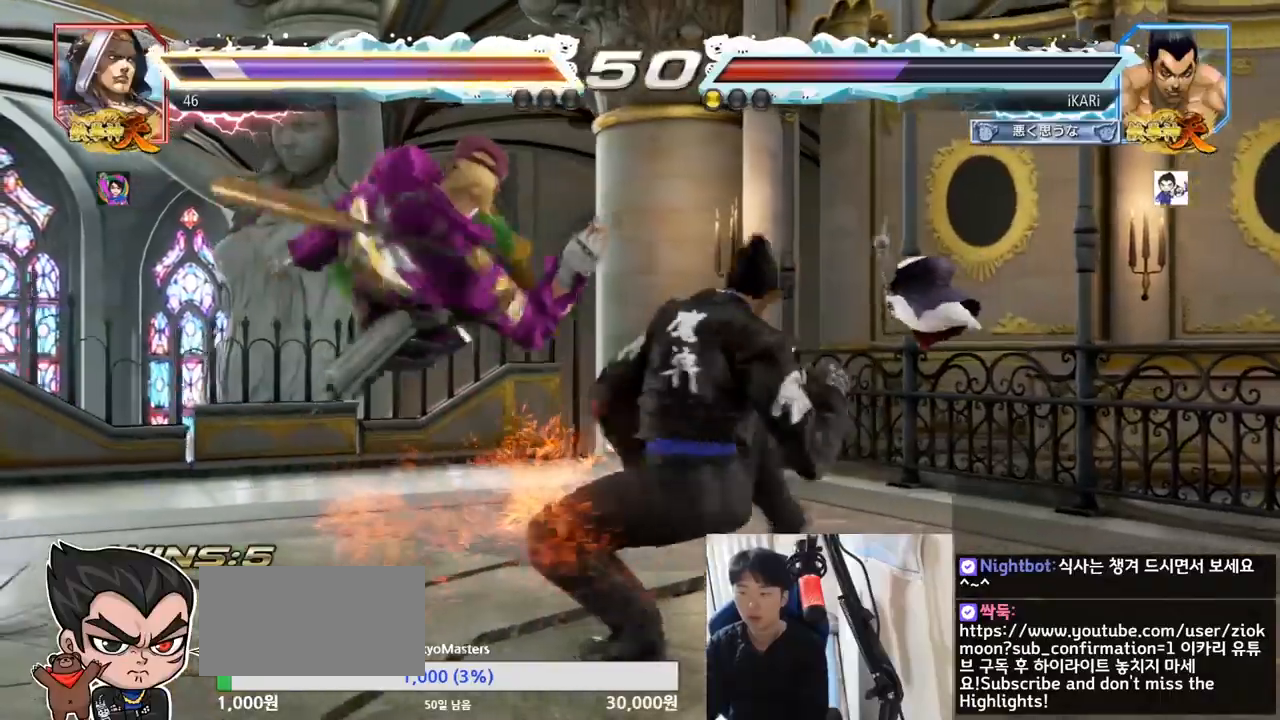
{"buttons": [], "left_stick": "center", "events": [[100, "TRIANGLE", "down"], [150, "TRIANGLE", "up"], [183, "TRIANGLE", "down"], [250, "TRIANGLE", "up"]]}
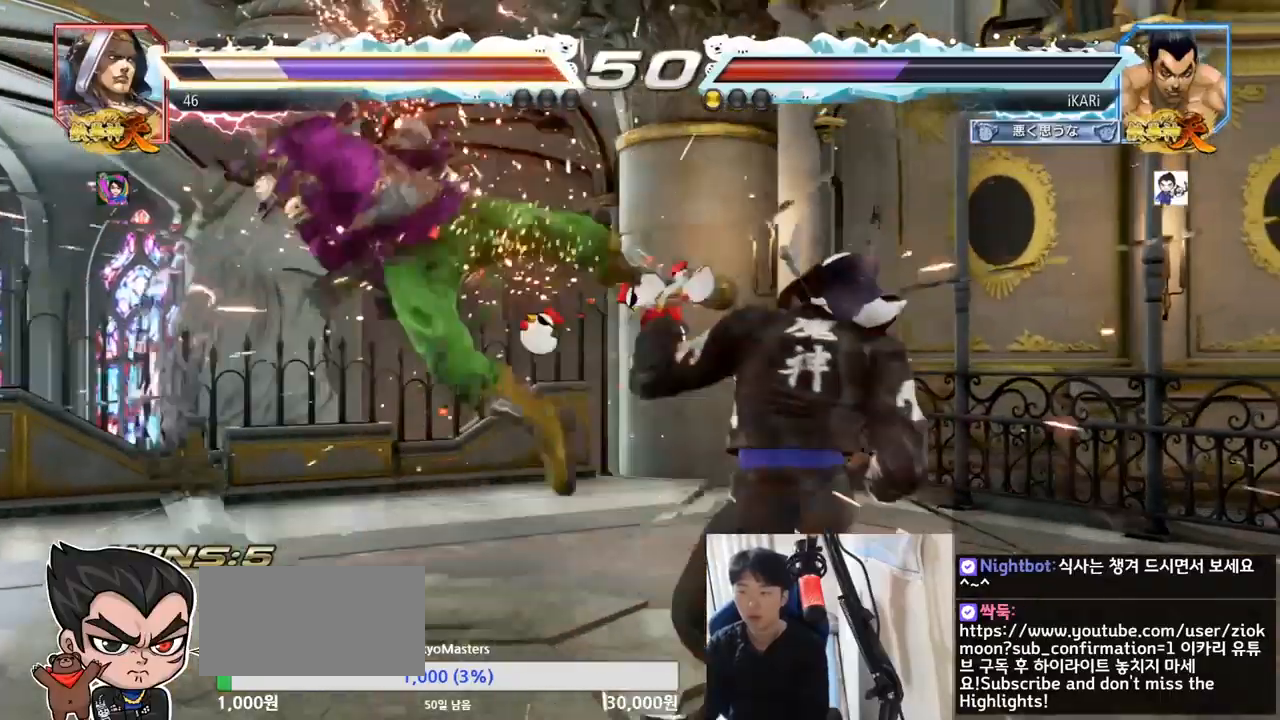
{"buttons": [], "left_stick": "left", "events": [[151, "left_stick", "left"], [201, "left_stick", "center"], [384, "left_stick", "down"], [501, "left_stick", "left"]]}
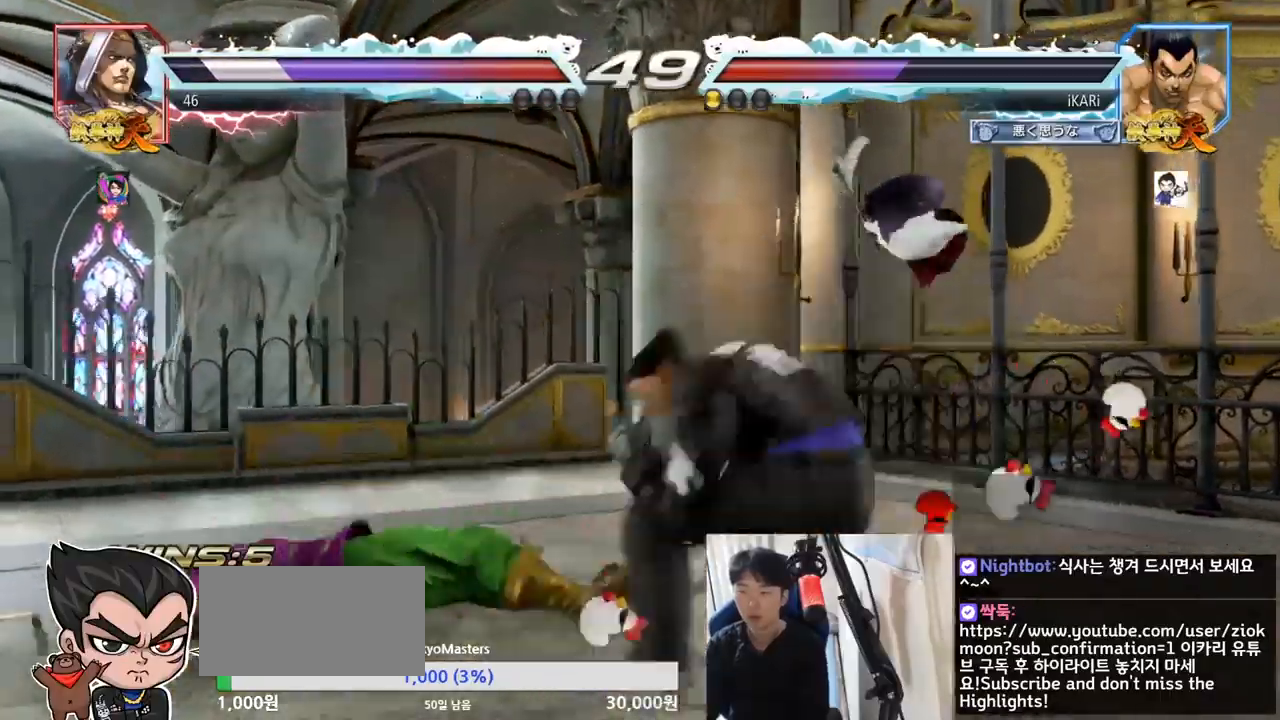
{"buttons": [], "left_stick": "left"}
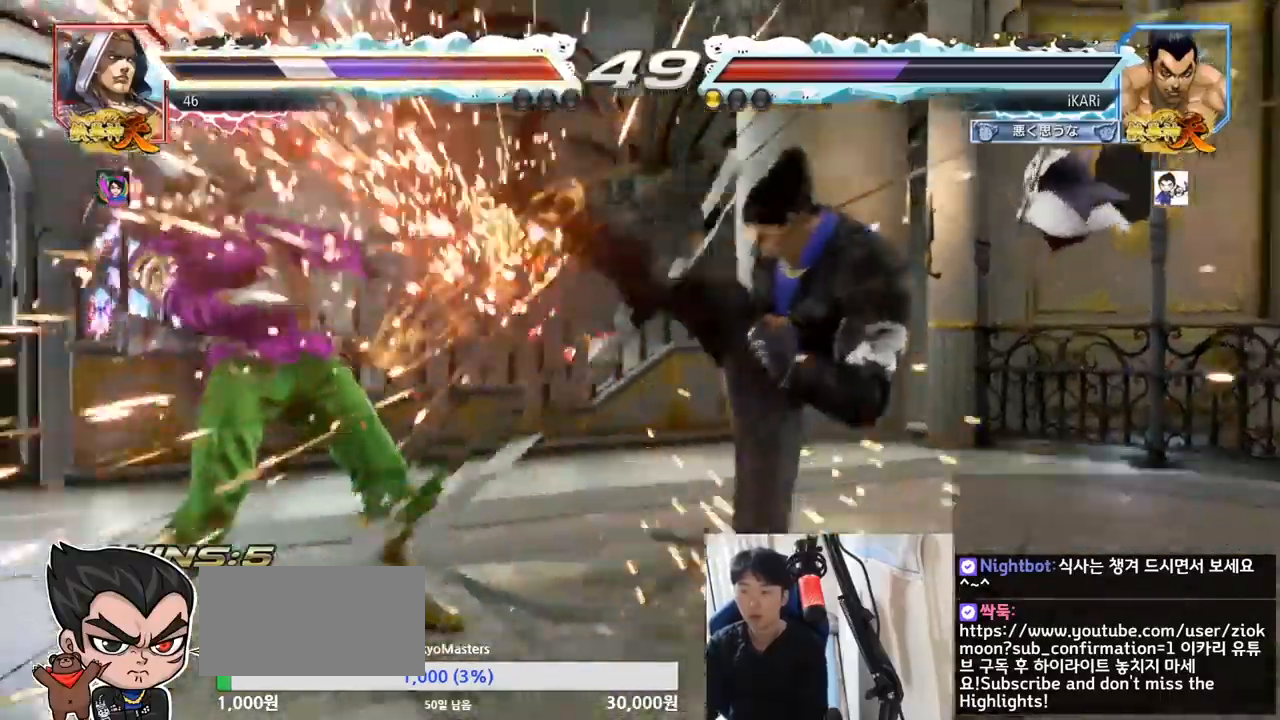
{"buttons": ["CROSS"], "left_stick": "left"}
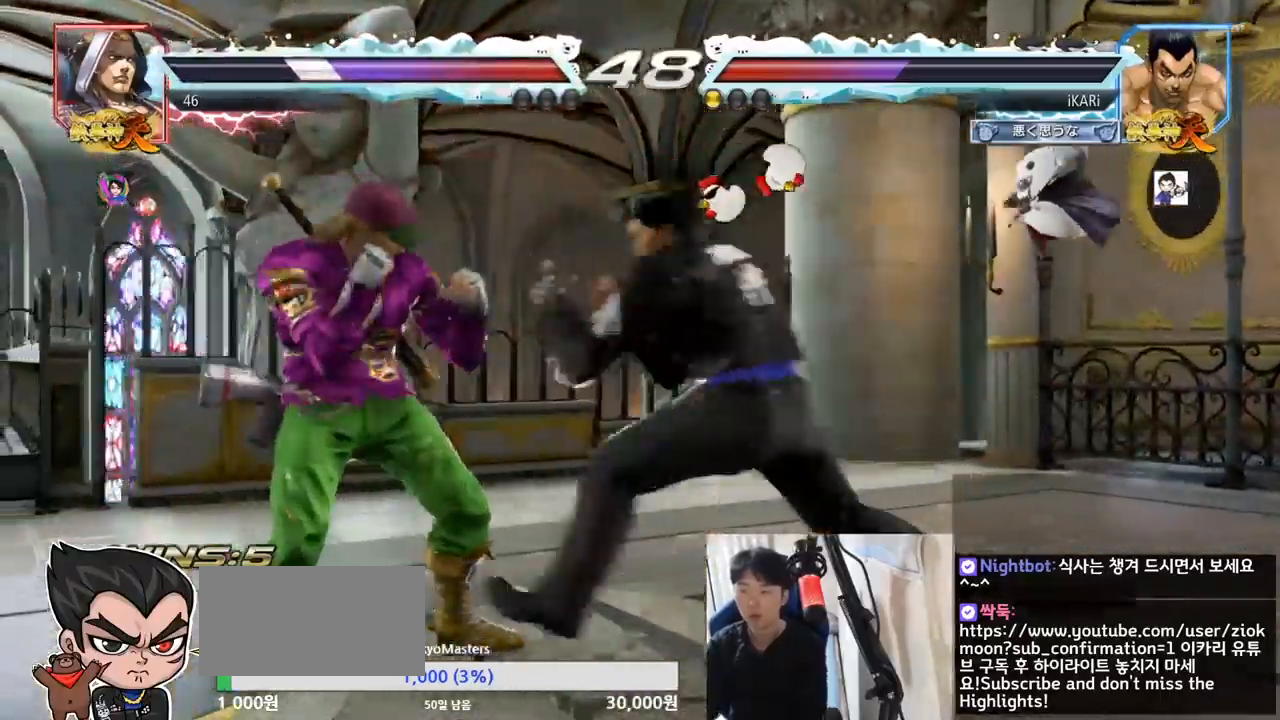
{"buttons": [], "left_stick": "left", "events": [[50, "CROSS", "up"], [50, "TRIANGLE", "down"], [100, "TRIANGLE", "up"], [133, "left_stick", "center"], [284, "left_stick", "left"]]}
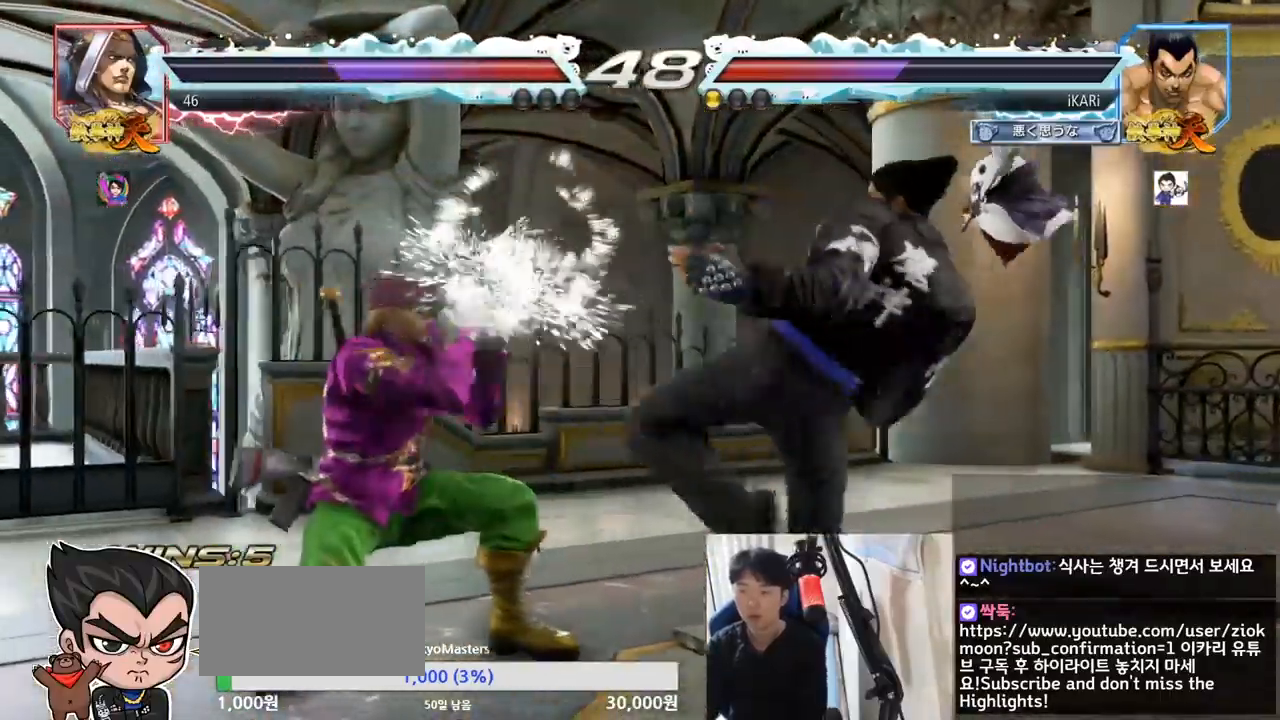
{"buttons": [], "left_stick": "right", "events": [[167, "left_stick", "center"], [234, "left_stick", "right"], [284, "left_stick", "center"], [368, "left_stick", "right"]]}
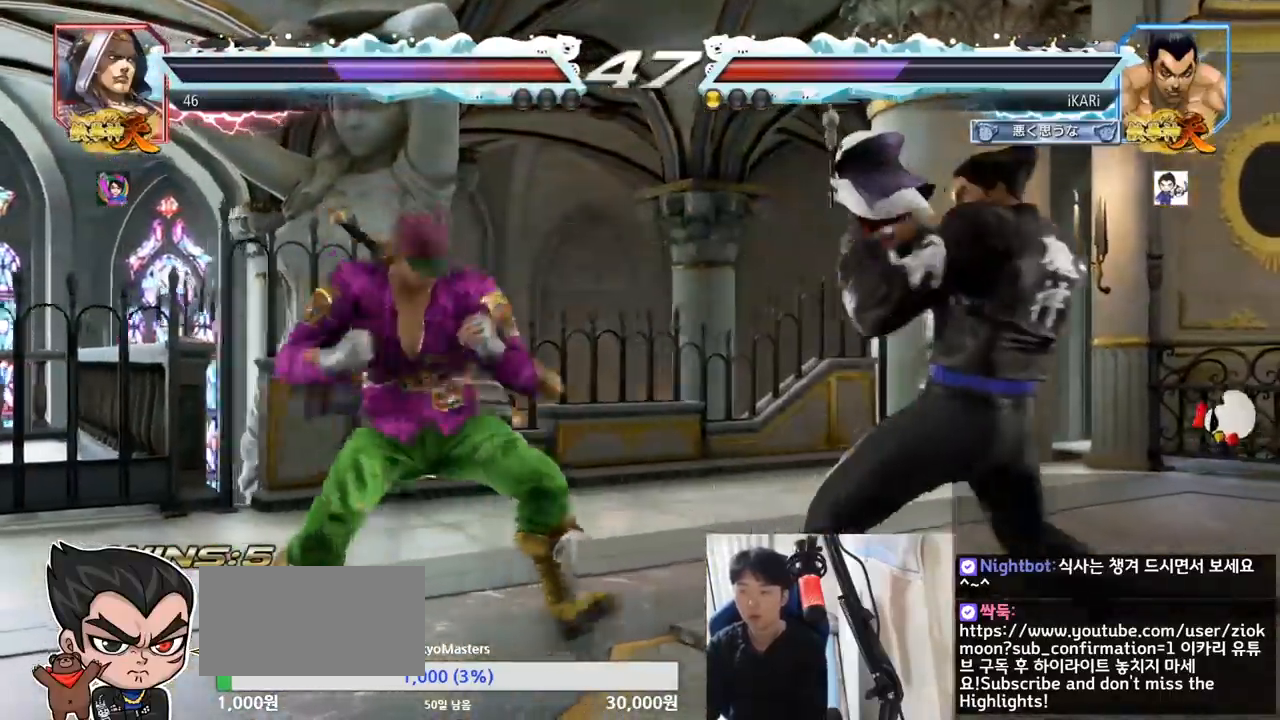
{"buttons": [], "left_stick": "center", "events": [[100, "left_stick", "down"], [167, "left_stick", "center"], [284, "left_stick", "left"], [334, "TRIANGLE", "down"], [367, "TRIANGLE", "up"], [367, "left_stick", "center"]]}